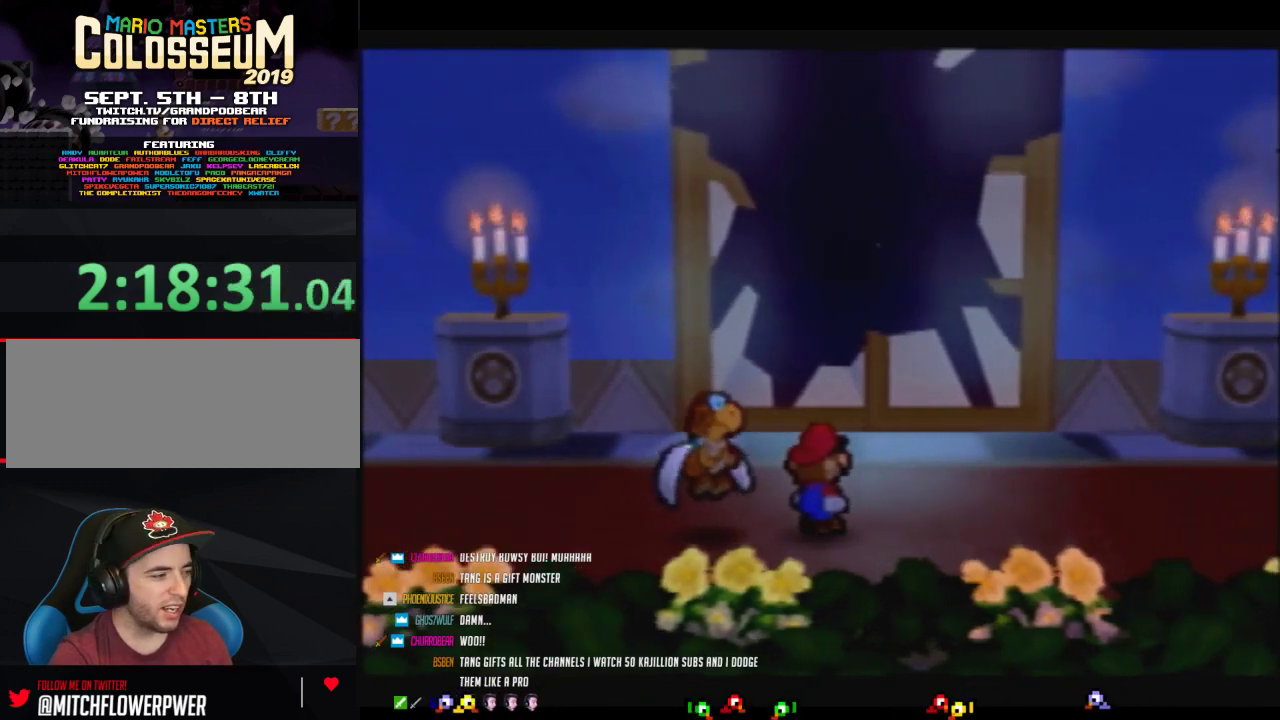
Gameplay with a controller (Nintendo layout); each line is a JSON object with the inputs held at the frame after it. "events" lists button and stick changes between this image and that frame as [ms after this image, input, new state], when the widget could be followed in between. Not read: L3 R3.
{"buttons": ["Z"], "left_stick": "right", "events": [[433, "Z", "up"], [483, "Z", "down"]]}
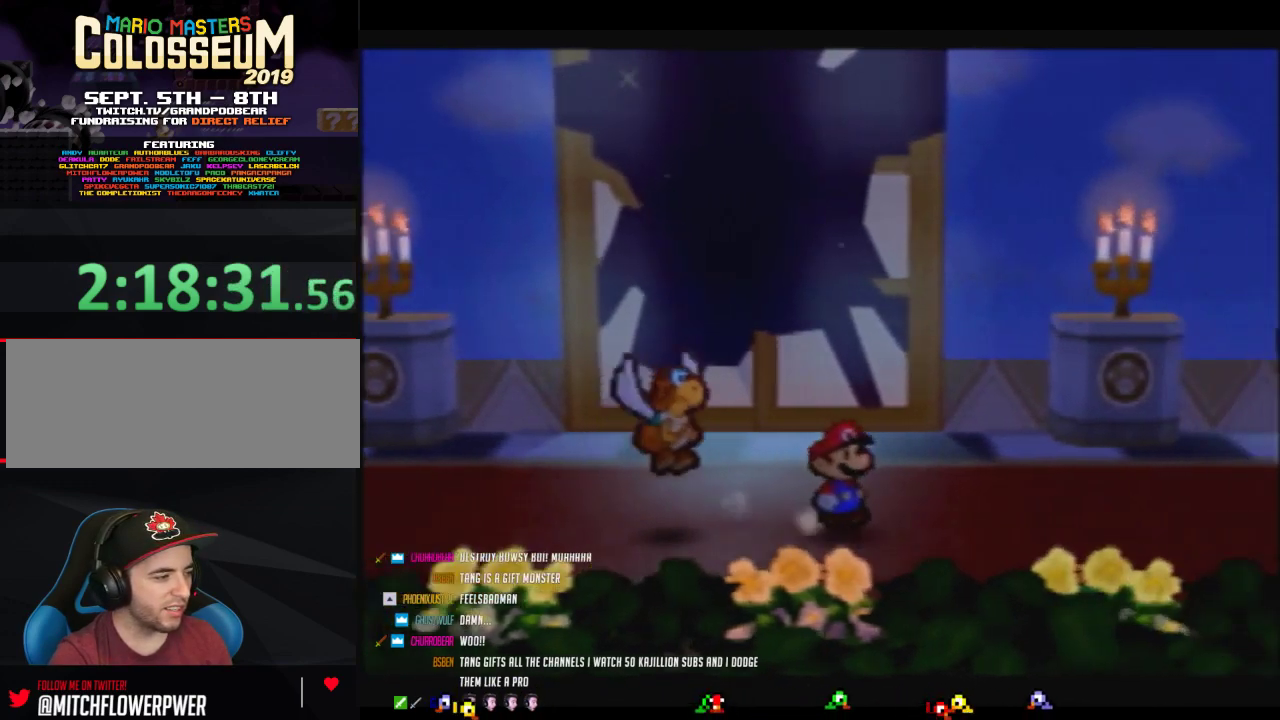
{"buttons": ["Z"], "left_stick": "right", "events": []}
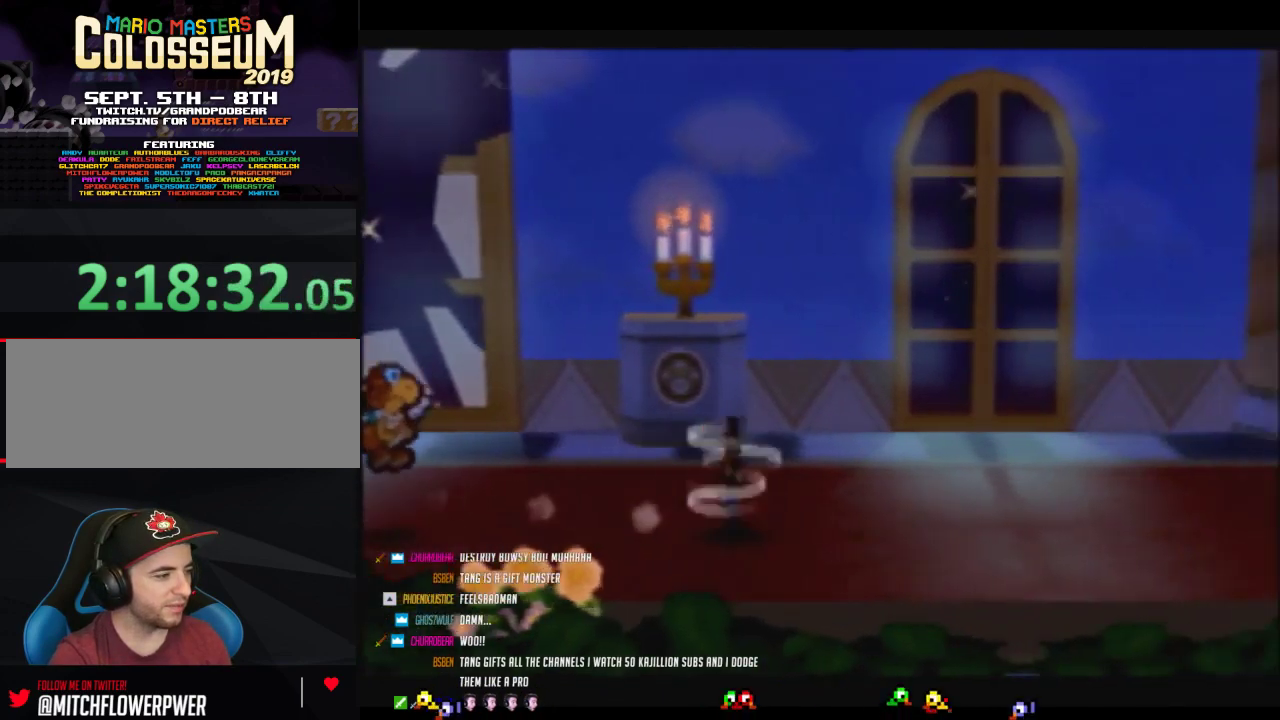
{"buttons": [], "left_stick": "right", "events": [[117, "Z", "up"]]}
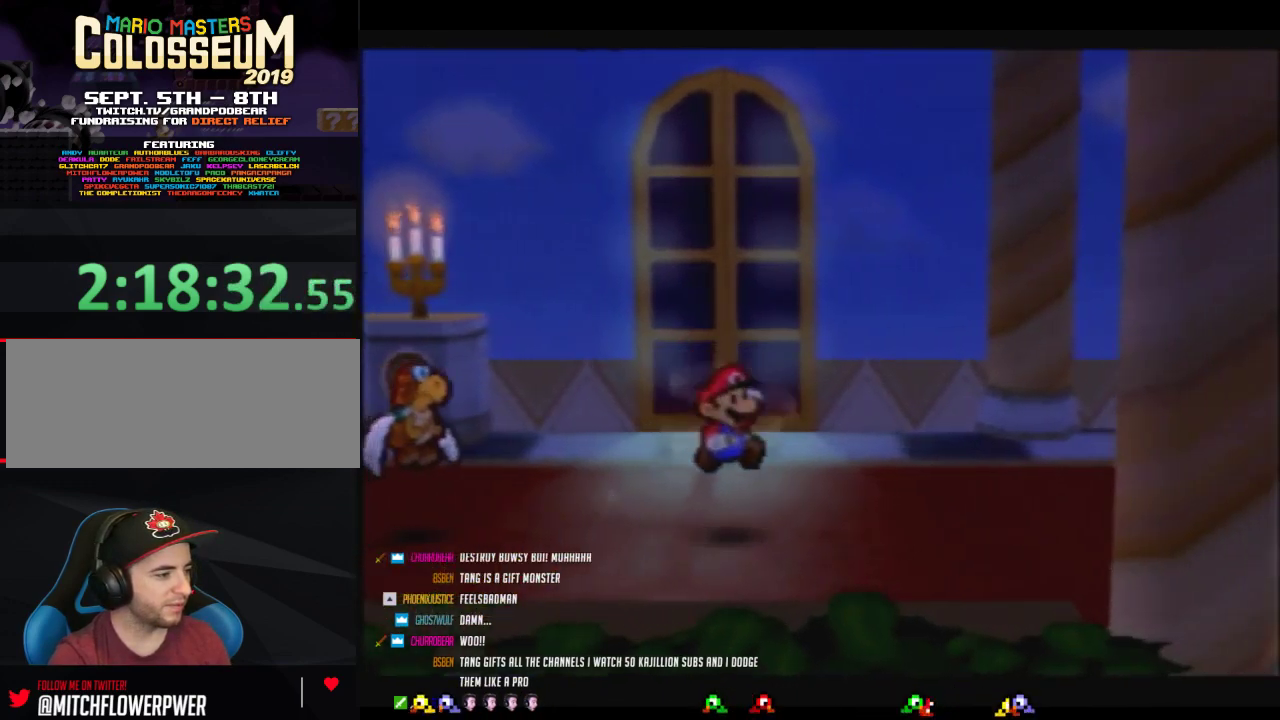
{"buttons": ["Z"], "left_stick": "right", "events": [[17, "Z", "down"]]}
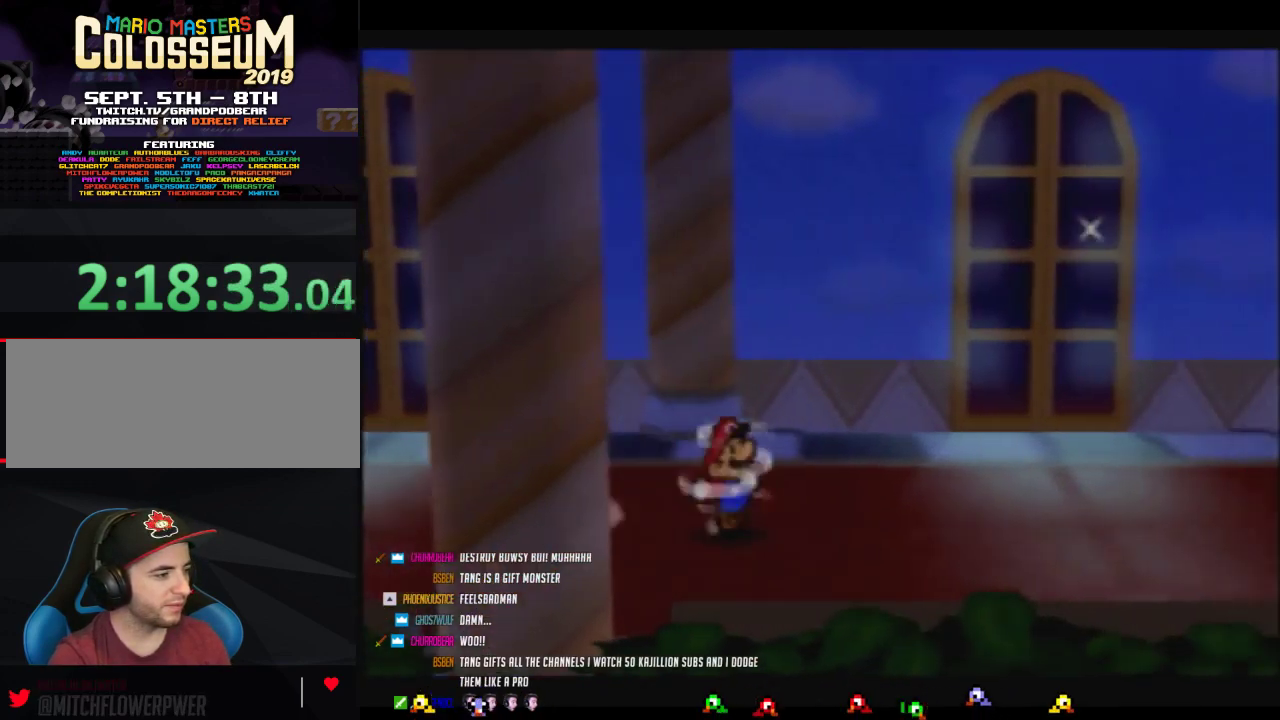
{"buttons": [], "left_stick": "right", "events": [[250, "Z", "up"], [267, "A", "down"], [333, "A", "up"]]}
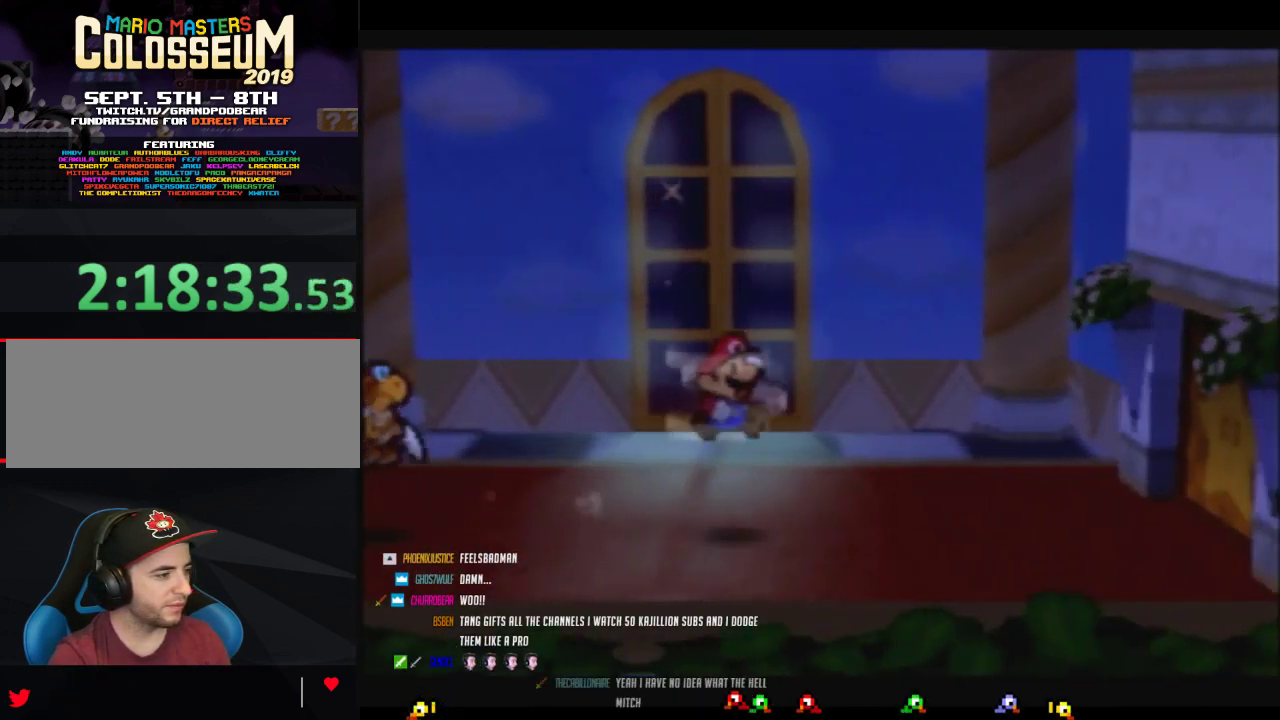
{"buttons": [], "left_stick": "right", "events": [[217, "Z", "down"], [400, "A", "down"], [433, "Z", "up"], [450, "A", "up"]]}
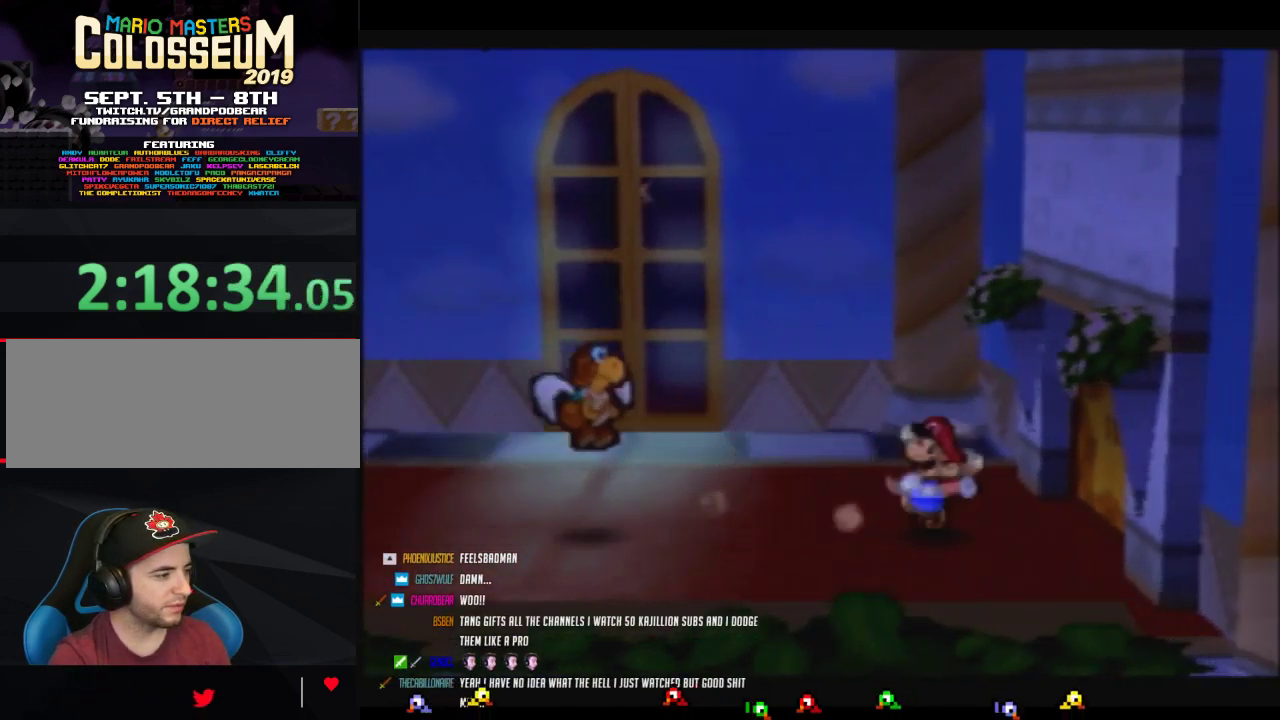
{"buttons": ["A"], "left_stick": "right", "events": [[267, "A", "down"], [333, "A", "up"], [433, "A", "down"]]}
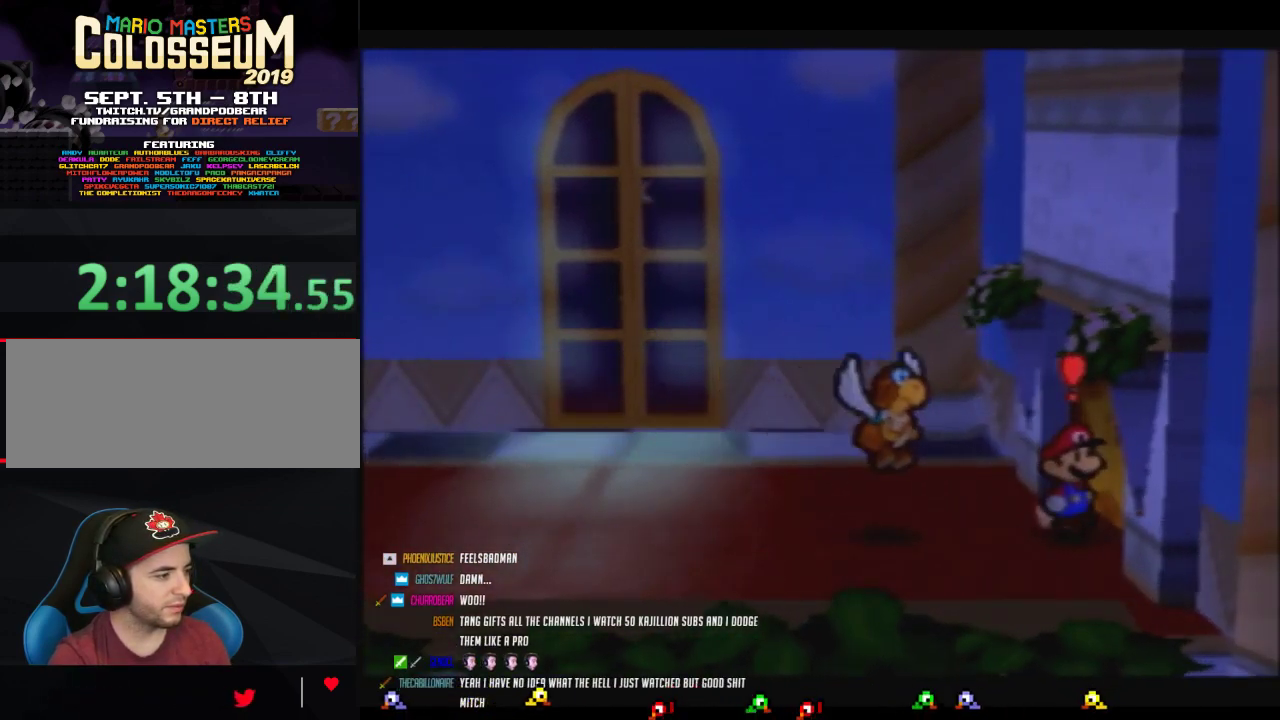
{"buttons": [], "left_stick": "center", "events": [[17, "A", "up"], [50, "left_stick", "center"], [117, "A", "down"], [183, "A", "up"], [333, "A", "down"], [400, "A", "up"]]}
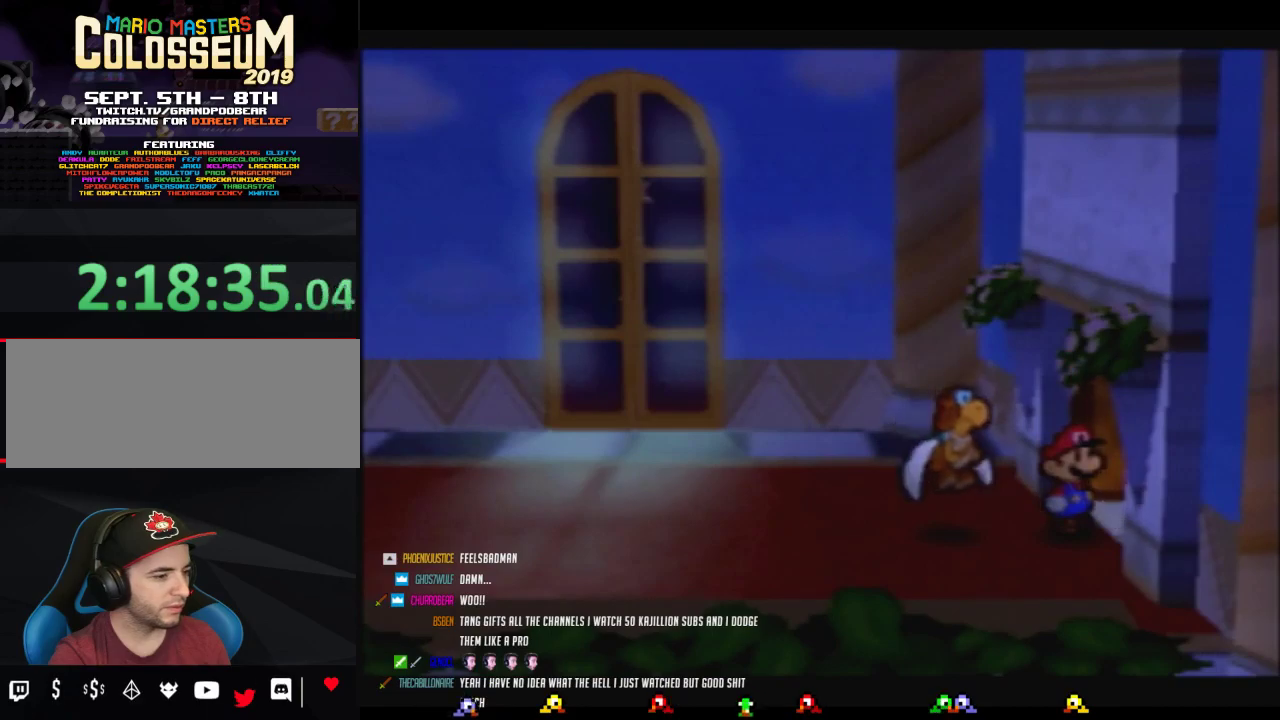
{"buttons": [], "left_stick": "center", "events": []}
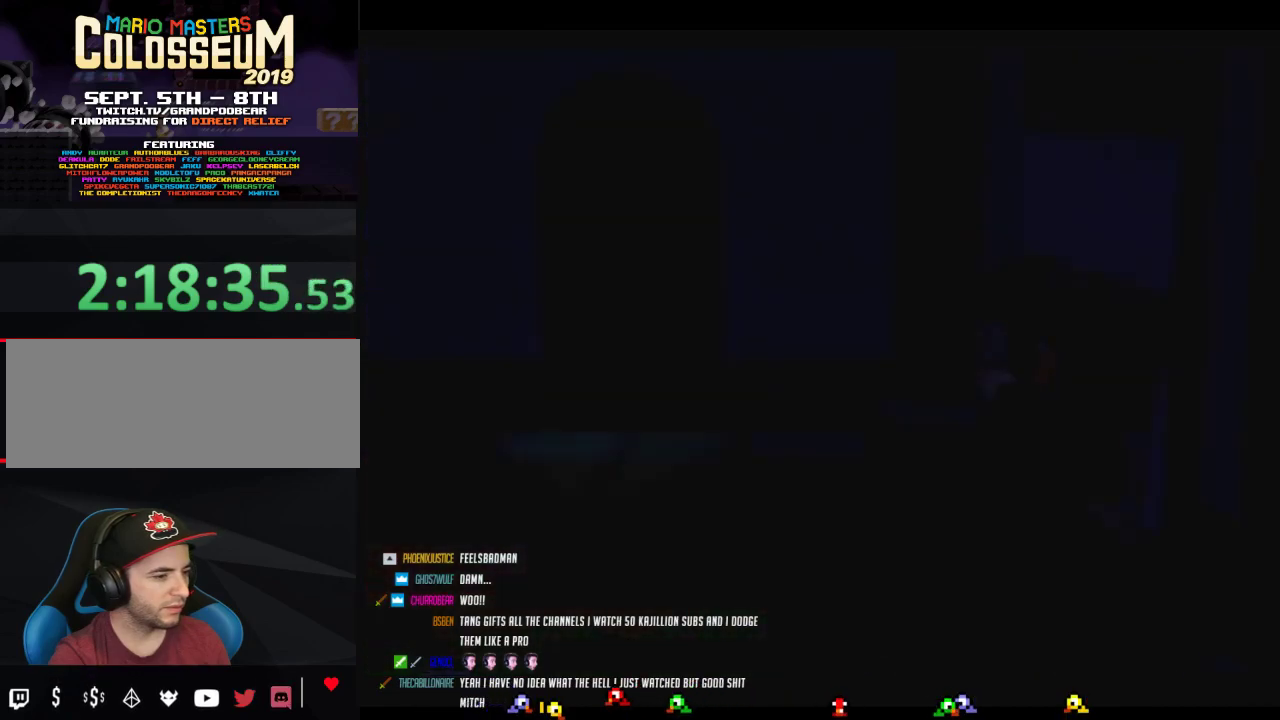
{"buttons": [], "left_stick": "right", "events": [[300, "left_stick", "right"]]}
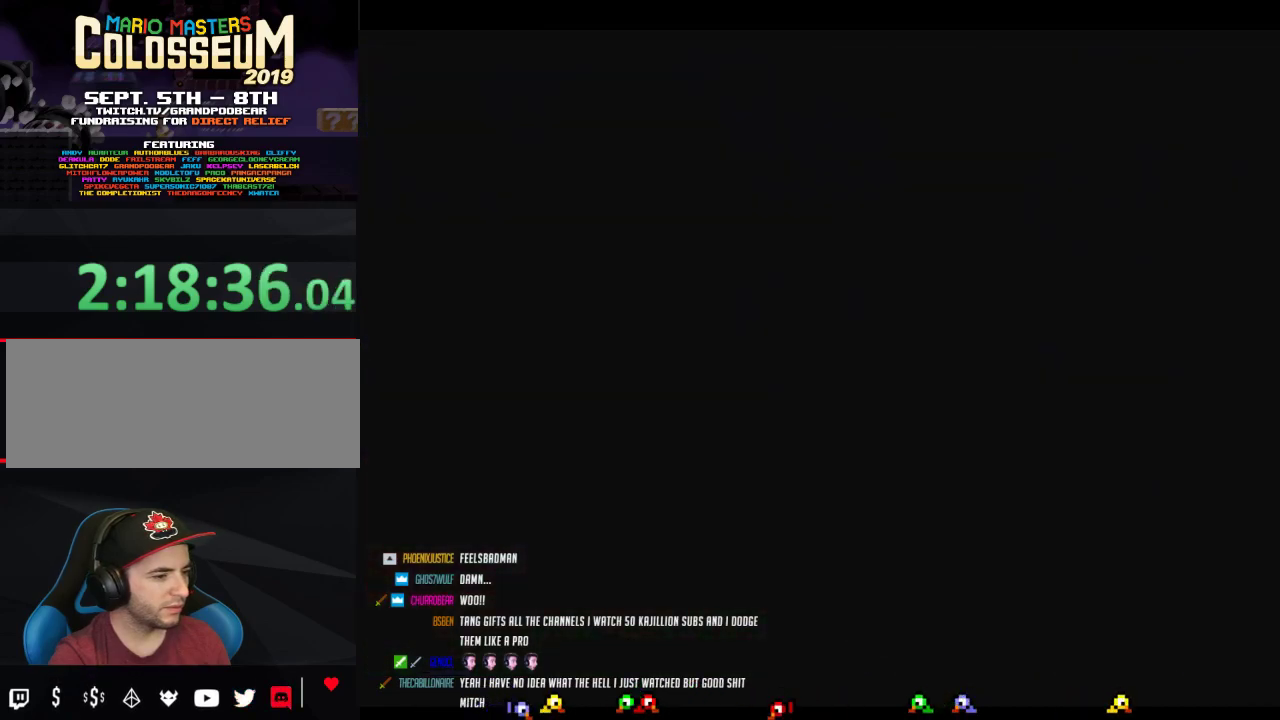
{"buttons": [], "left_stick": "right", "events": []}
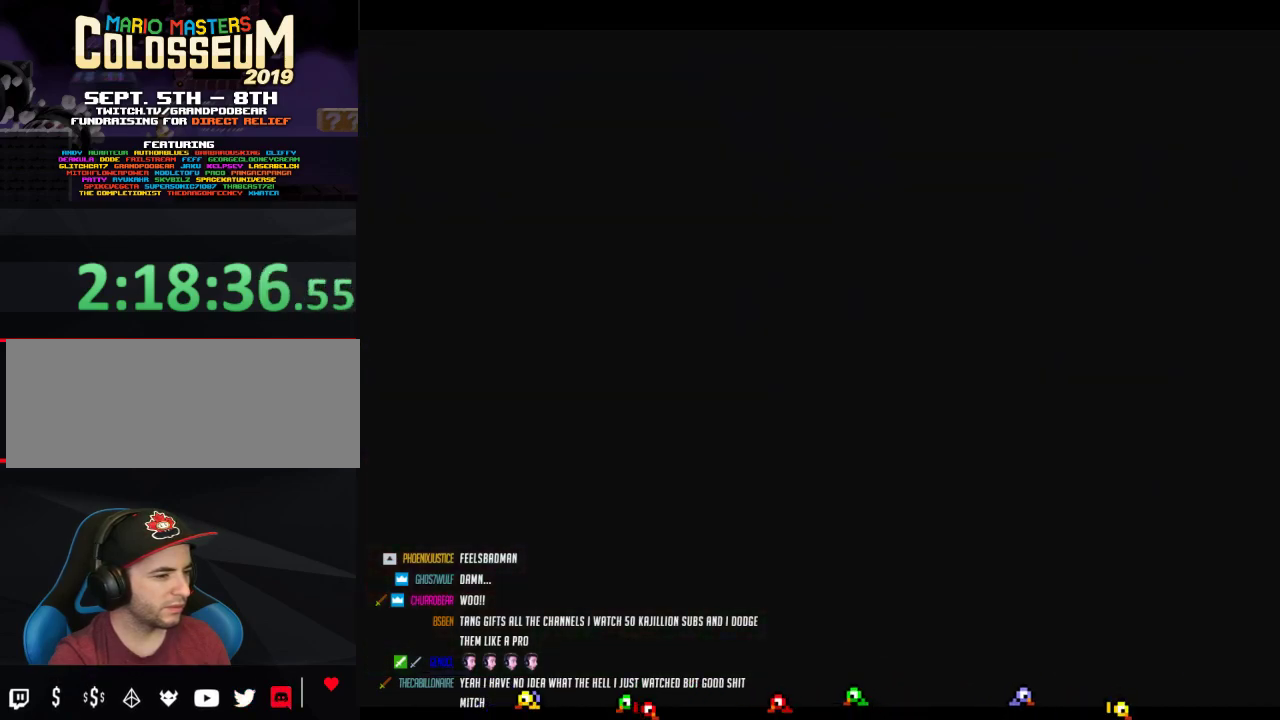
{"buttons": [], "left_stick": "right", "events": []}
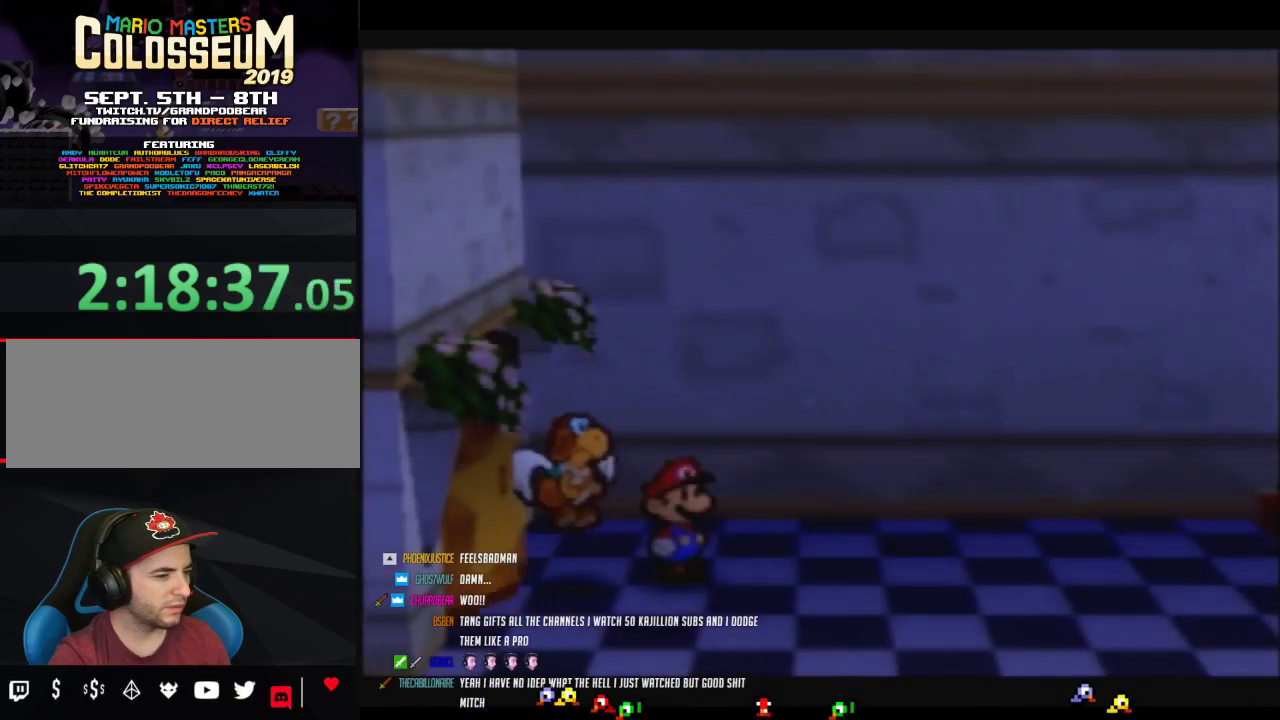
{"buttons": ["Z"], "left_stick": "right", "events": [[17, "Z", "down"], [150, "Z", "up"], [233, "Z", "down"]]}
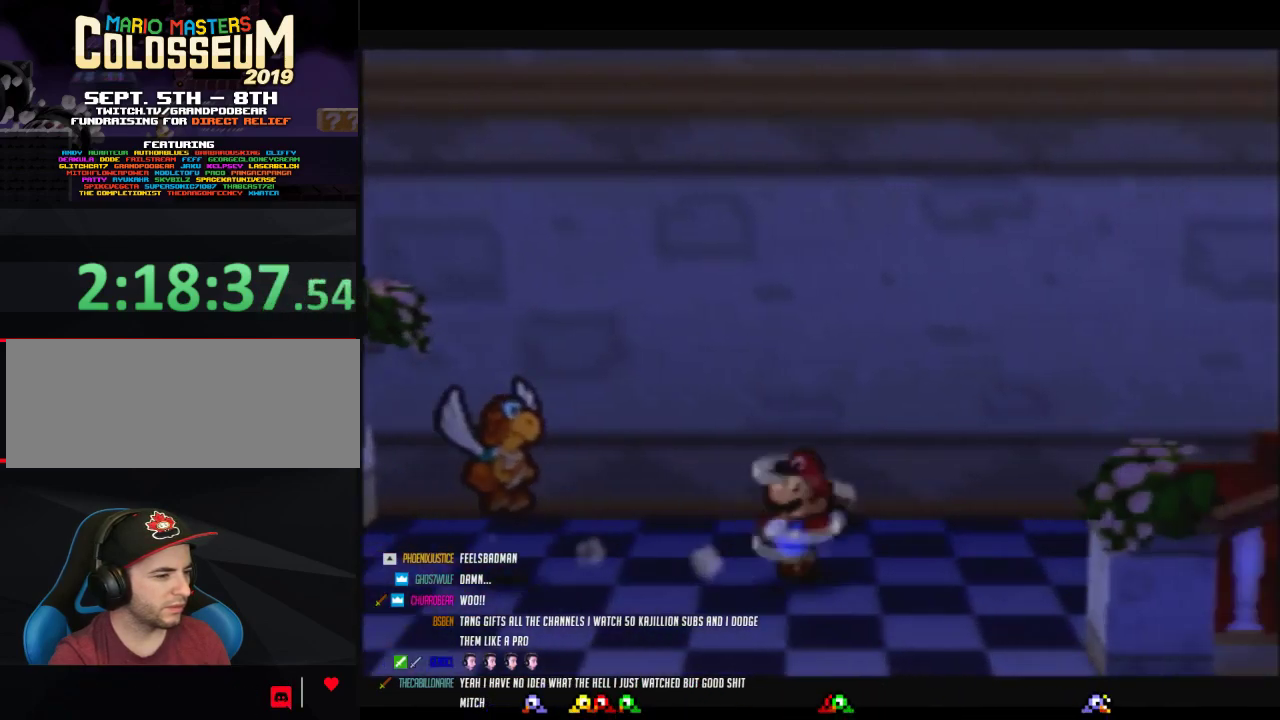
{"buttons": [], "left_stick": "right", "events": [[217, "Z", "up"], [250, "A", "down"], [300, "A", "up"]]}
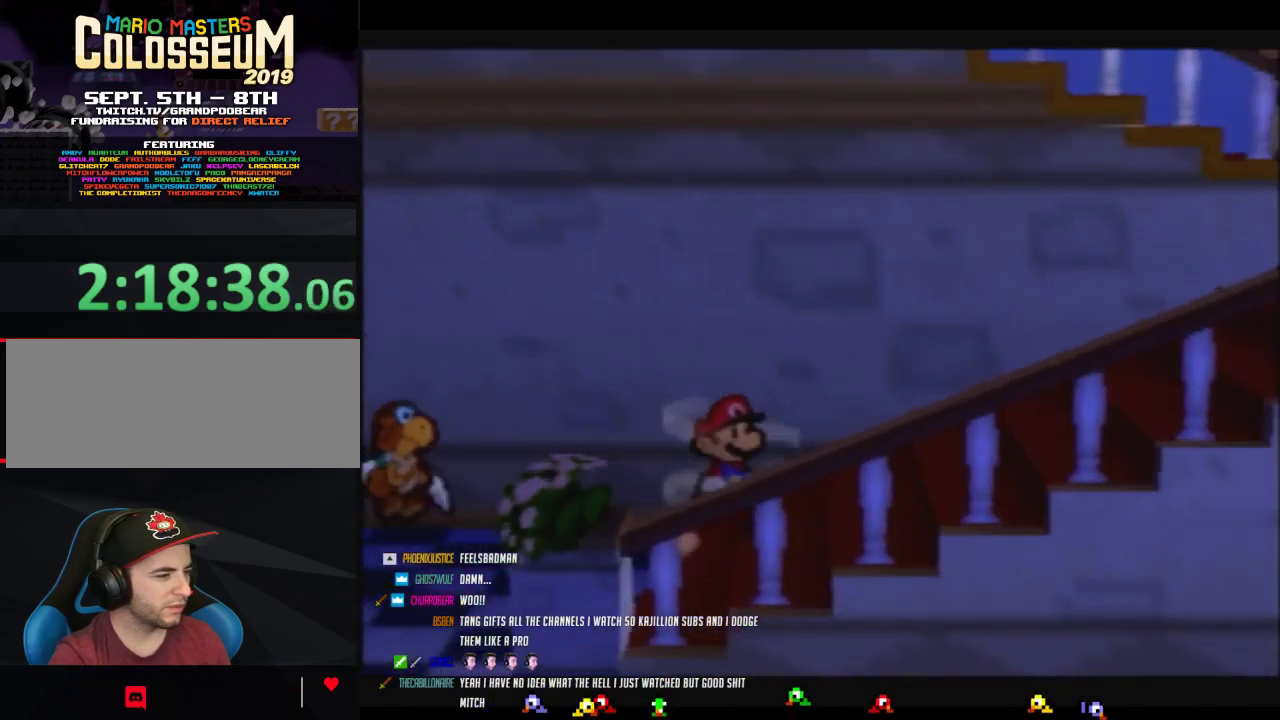
{"buttons": ["Z"], "left_stick": "right", "events": [[17, "Z", "down"], [150, "Z", "up"], [217, "Z", "down"], [267, "Z", "up"], [367, "Z", "down"], [433, "Z", "up"], [500, "Z", "down"]]}
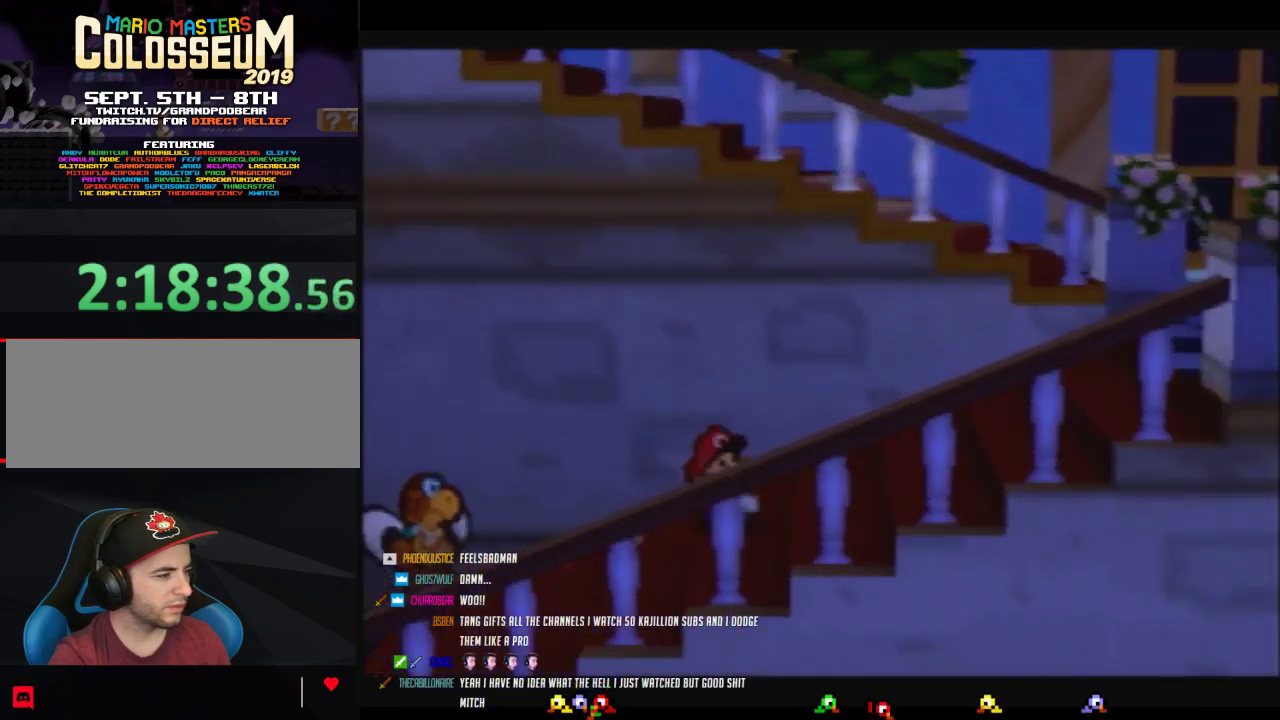
{"buttons": ["Z"], "left_stick": "right", "events": [[83, "Z", "up"], [150, "Z", "down"], [233, "Z", "up"], [300, "Z", "down"], [400, "Z", "up"], [467, "Z", "down"]]}
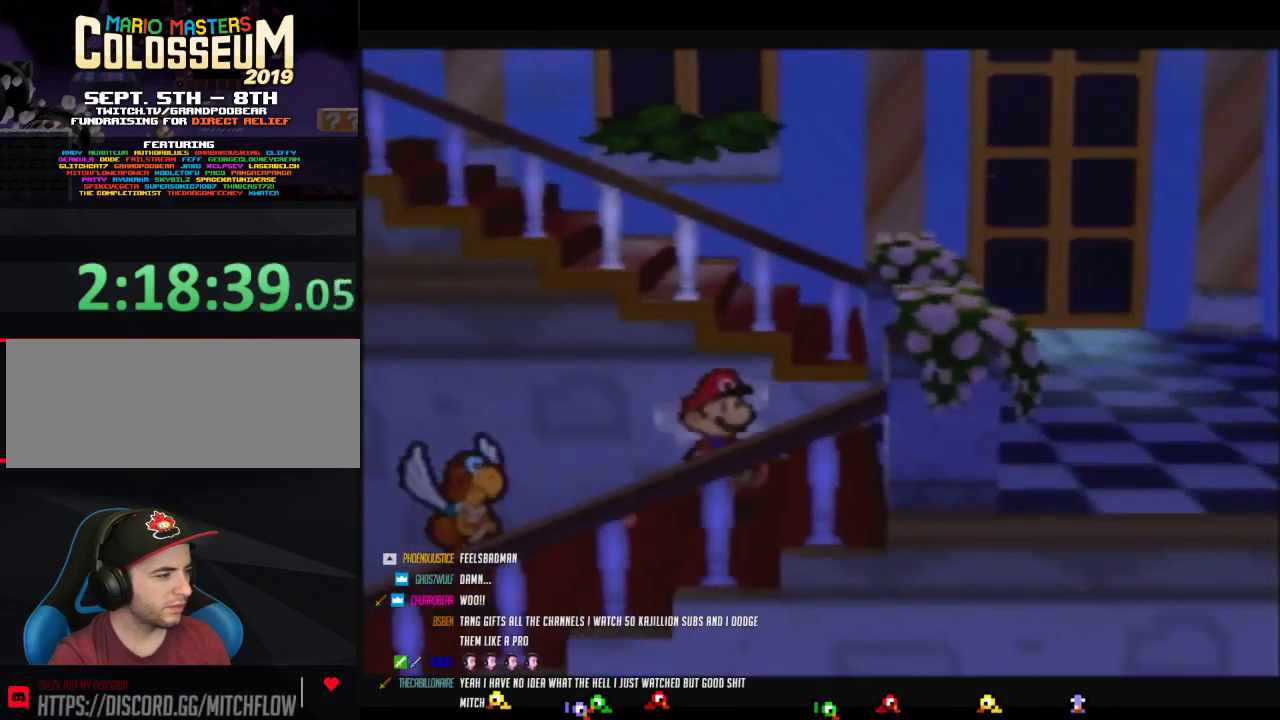
{"buttons": [], "left_stick": "up-right", "events": [[50, "Z", "up"], [117, "Z", "down"], [183, "A", "down"], [183, "Z", "up"], [233, "A", "up"], [433, "left_stick", "up-right"]]}
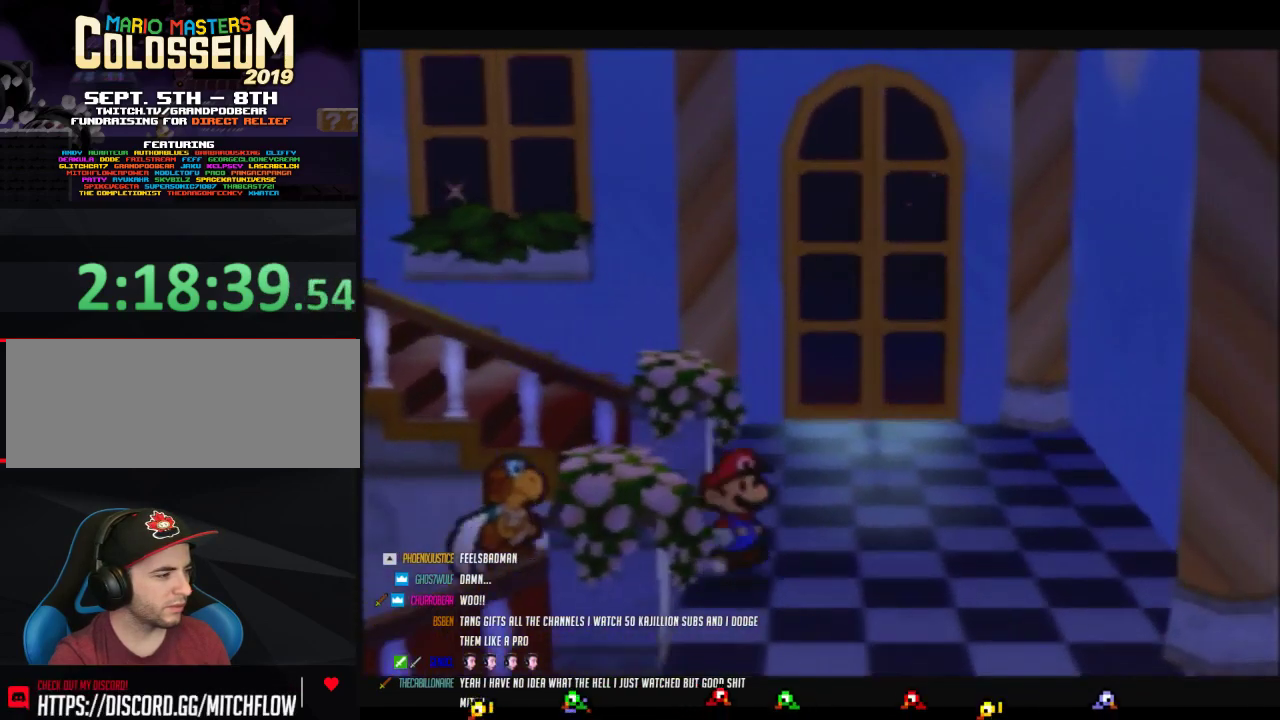
{"buttons": [], "left_stick": "up", "events": [[50, "left_stick", "up"], [150, "Z", "down"], [400, "A", "down"], [467, "A", "up"], [467, "Z", "up"]]}
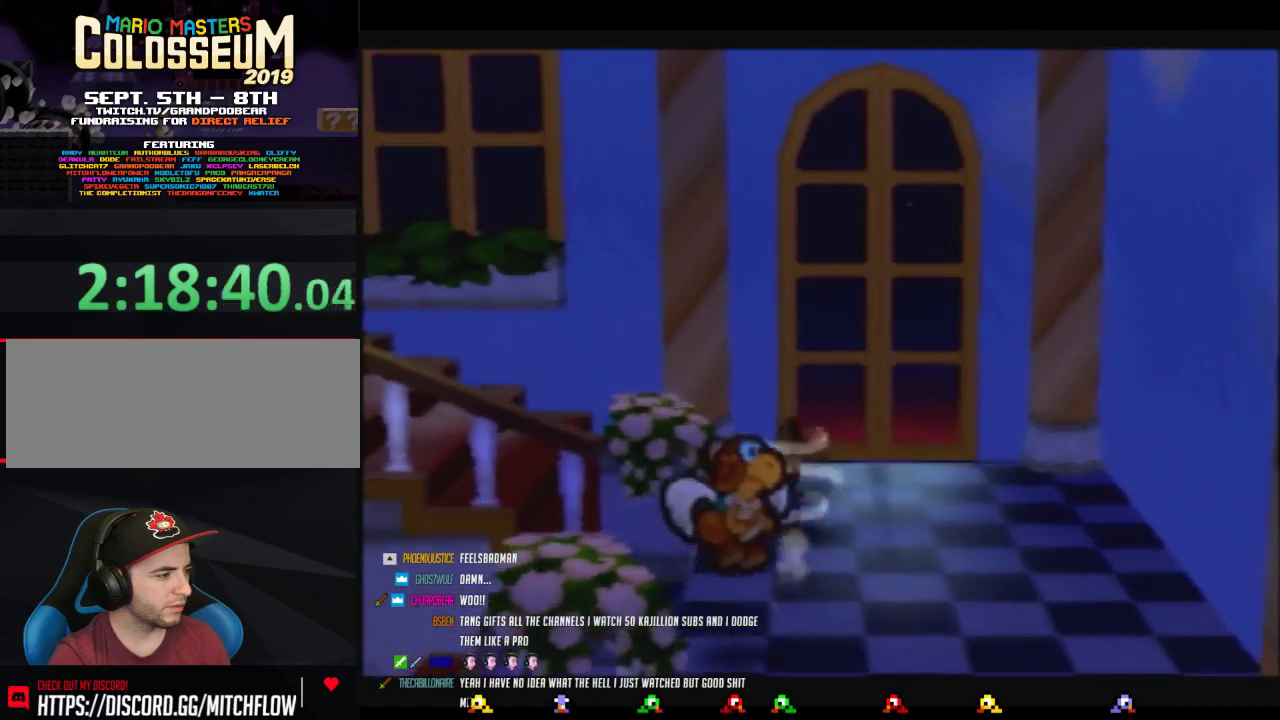
{"buttons": [], "left_stick": "left", "events": [[17, "left_stick", "up-left"], [150, "left_stick", "left"], [333, "Z", "down"], [433, "Z", "up"]]}
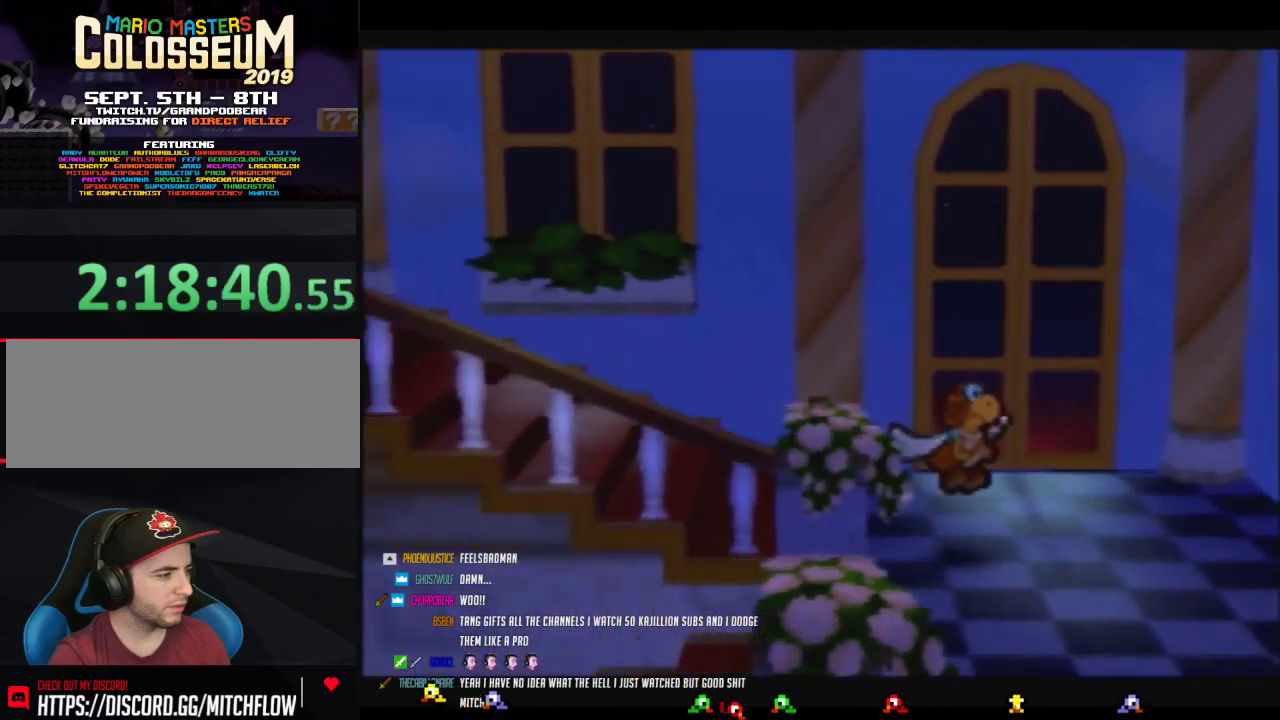
{"buttons": ["Z"], "left_stick": "left", "events": [[17, "Z", "down"], [83, "Z", "up"], [150, "Z", "down"], [250, "Z", "up"], [333, "Z", "down"], [400, "Z", "up"], [467, "Z", "down"]]}
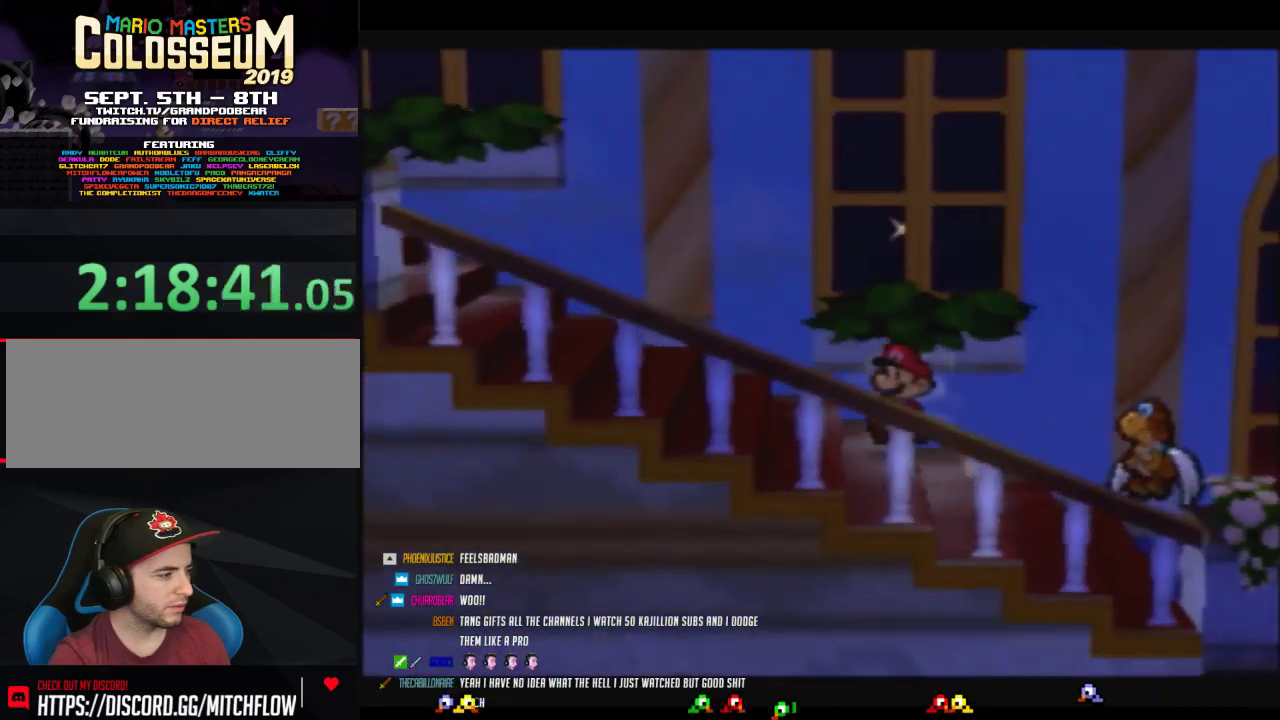
{"buttons": ["Z"], "left_stick": "left", "events": [[50, "Z", "up"], [117, "Z", "down"], [200, "Z", "up"], [267, "Z", "down"], [367, "Z", "up"], [433, "Z", "down"]]}
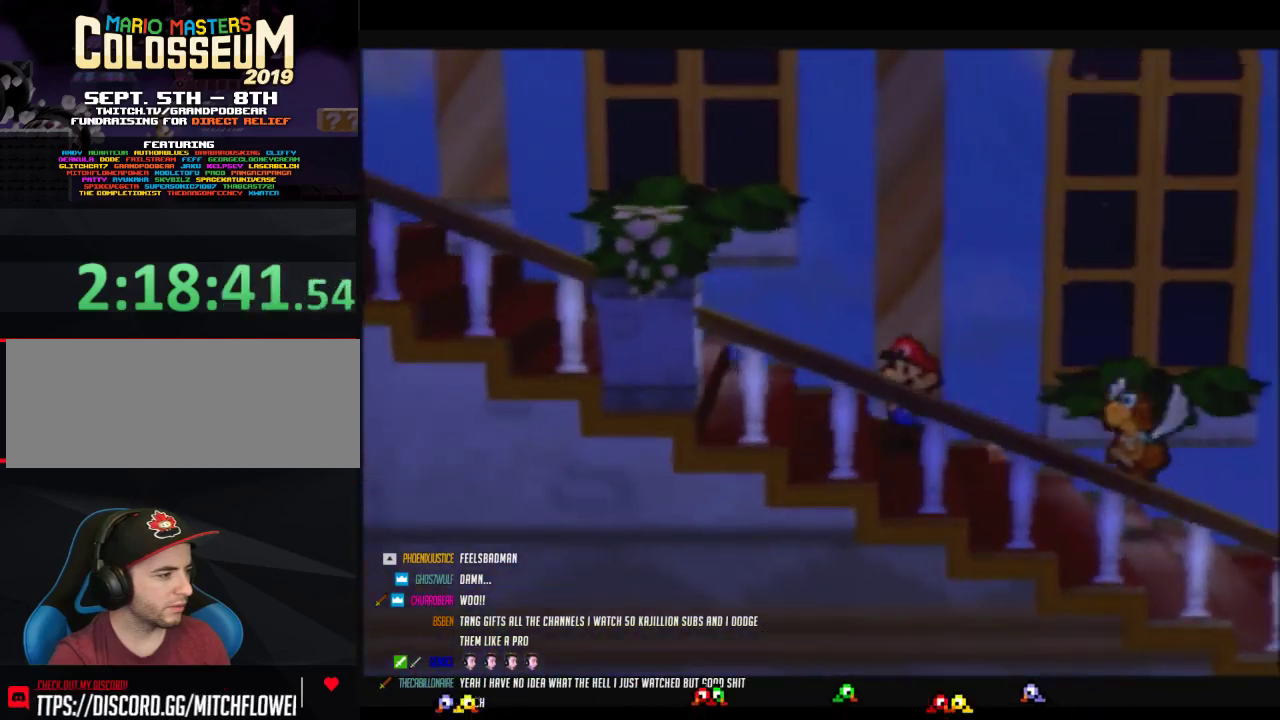
{"buttons": [], "left_stick": "left", "events": [[17, "Z", "up"], [83, "Z", "down"], [183, "Z", "up"], [233, "Z", "down"], [300, "Z", "up"], [400, "Z", "down"], [483, "Z", "up"]]}
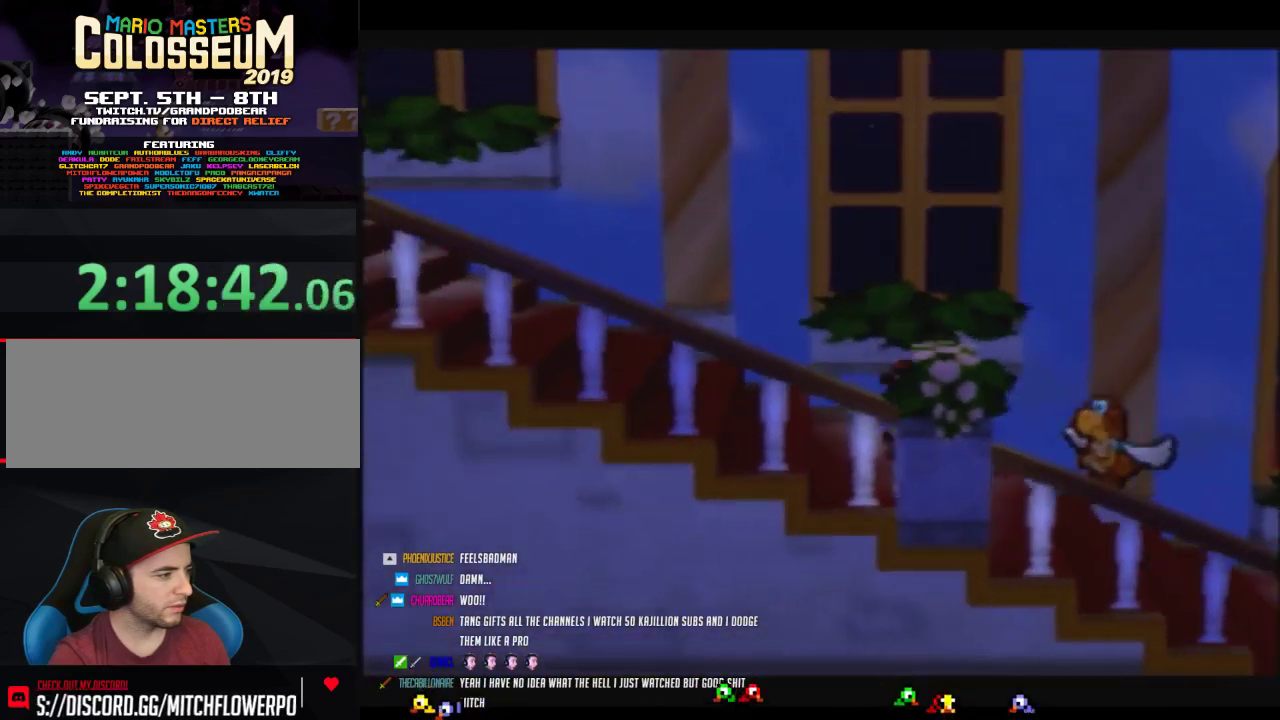
{"buttons": ["Z"], "left_stick": "left", "events": [[50, "Z", "down"], [117, "Z", "up"], [217, "Z", "down"], [267, "Z", "up"], [333, "Z", "down"], [433, "Z", "up"], [483, "Z", "down"]]}